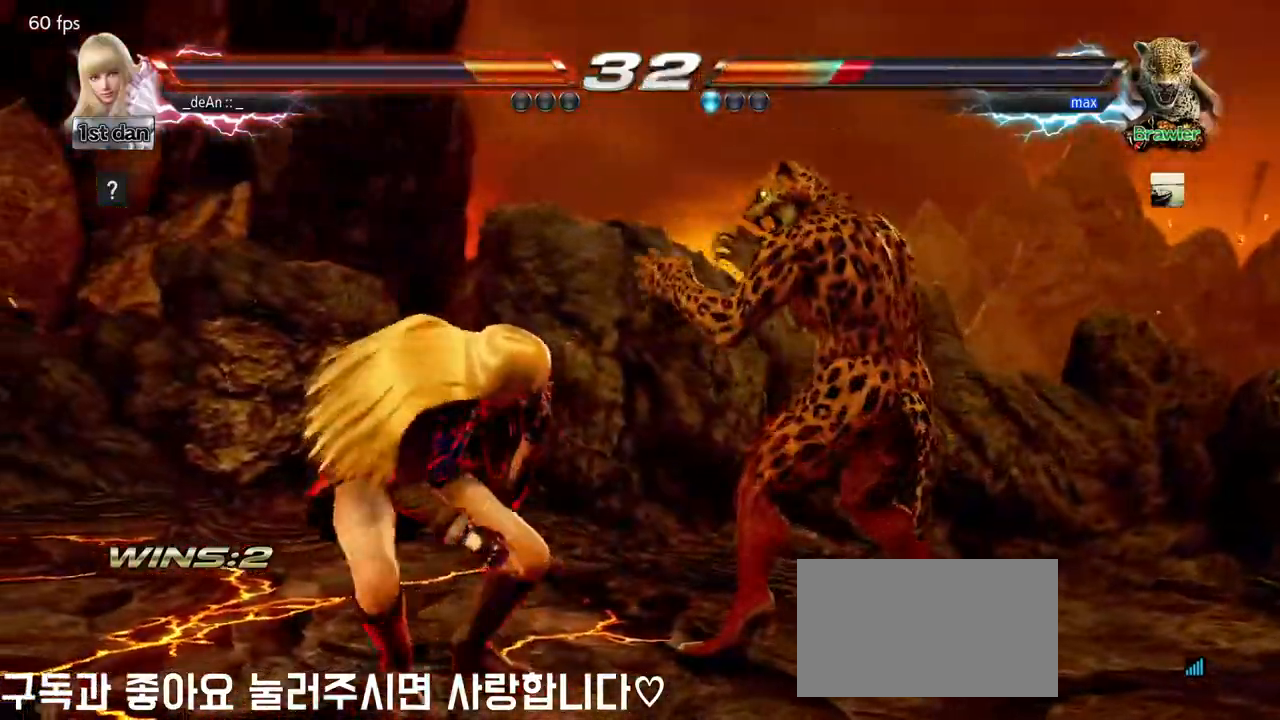
Gameplay with a controller (arcade stick); each line is a JSON object with the inputs held at the frame after it. "events" lists button and stick changes between this image and that frame as [ms after this image, input, new state], when the widget could be followed in between. Not read: L3 R3 SQUARE.
{"buttons": [], "left_stick": "center", "events": [[33, "CIRCLE", "down"], [183, "CIRCLE", "up"]]}
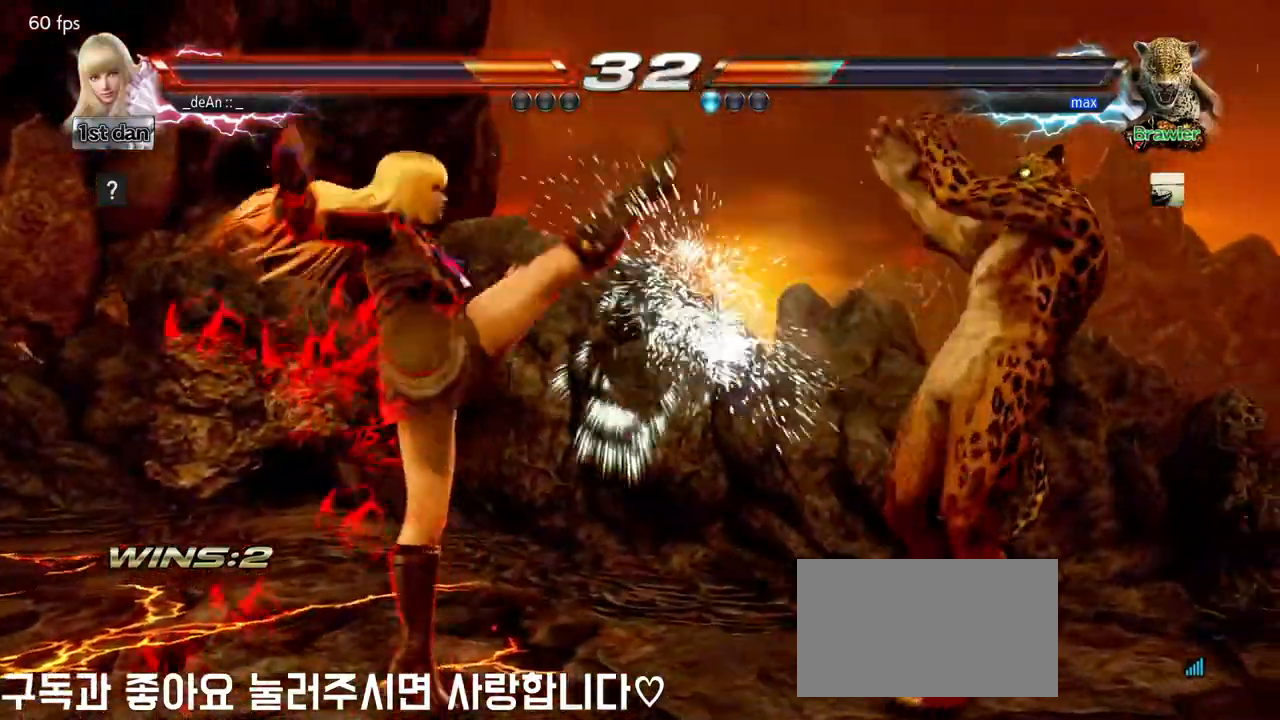
{"buttons": [], "left_stick": "center", "events": [[167, "left_stick", "down-right"], [183, "CIRCLE", "down"], [183, "CROSS", "down"], [350, "CIRCLE", "up"], [350, "CROSS", "up"], [400, "left_stick", "center"]]}
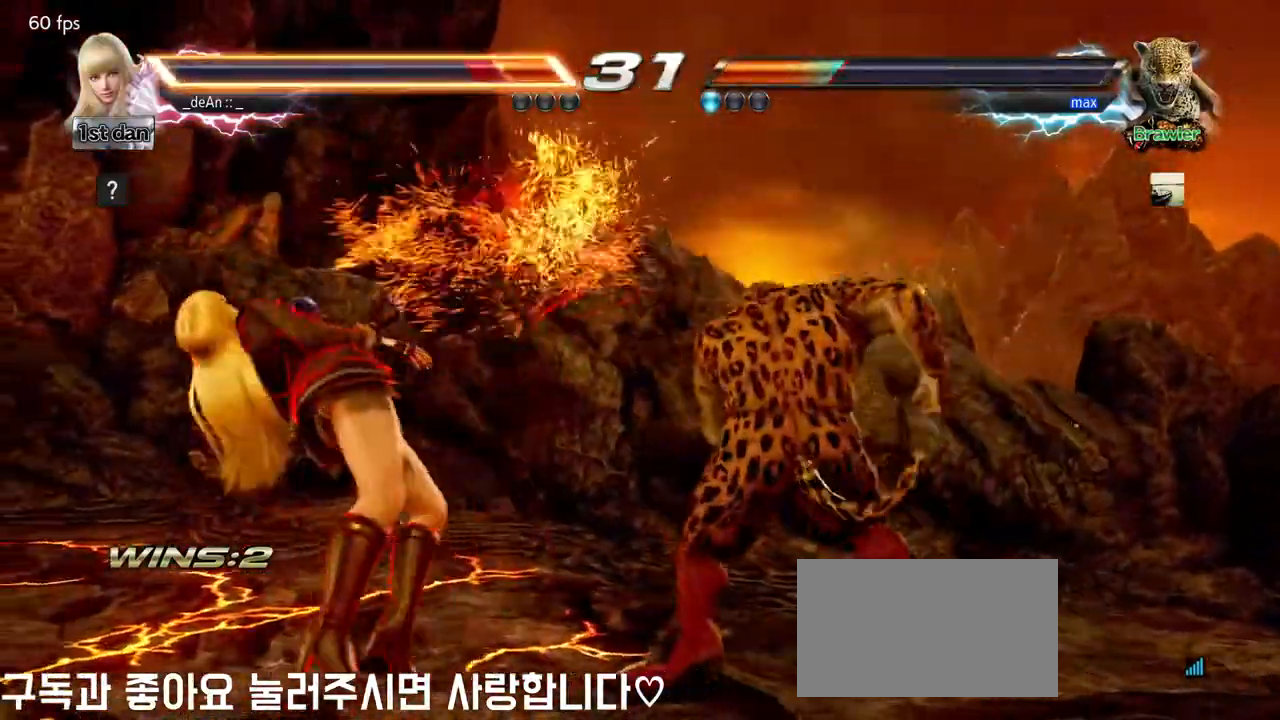
{"buttons": [], "left_stick": "left", "events": [[233, "left_stick", "left"]]}
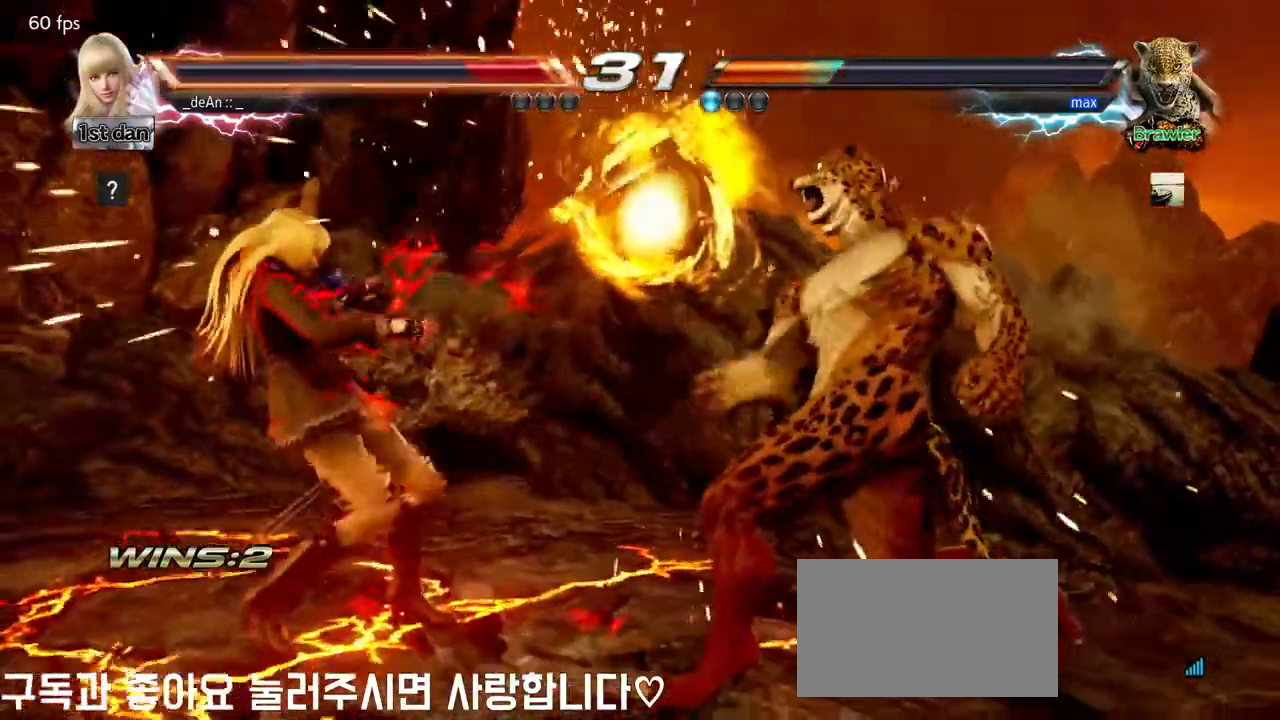
{"buttons": ["TRIANGLE"], "left_stick": "center", "events": [[183, "left_stick", "center"], [417, "TRIANGLE", "down"]]}
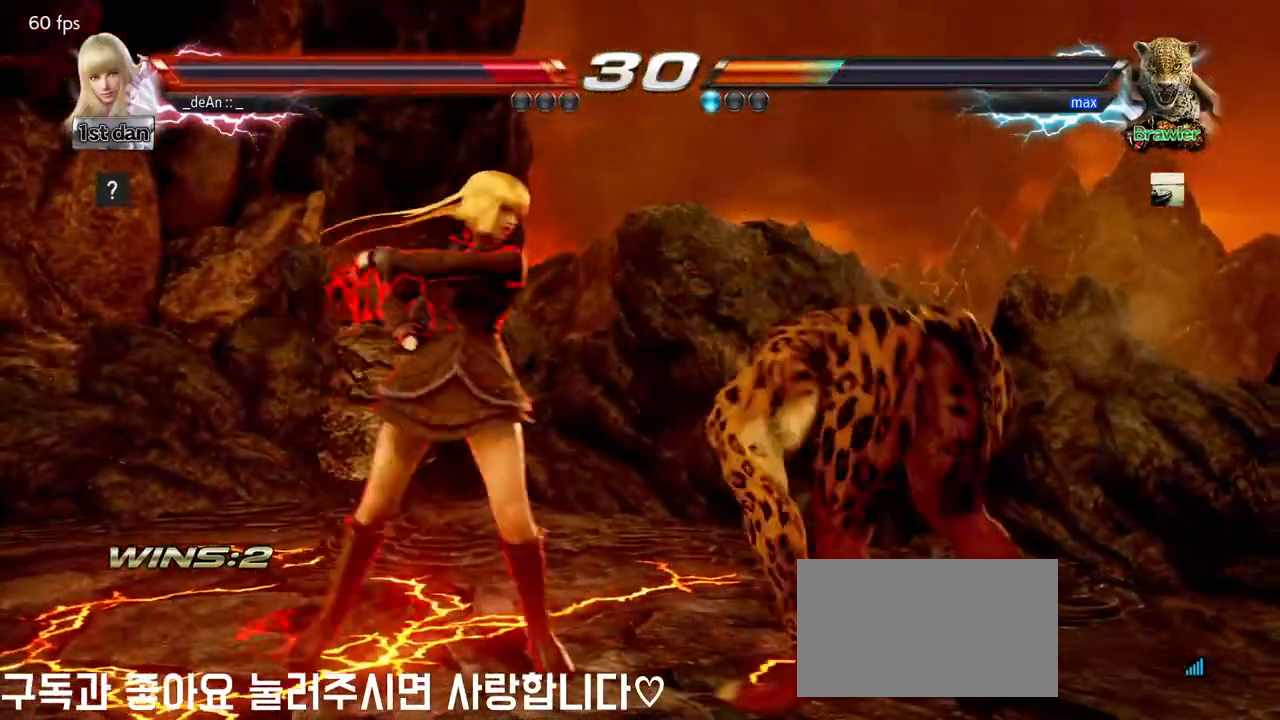
{"buttons": [], "left_stick": "center", "events": [[33, "TRIANGLE", "up"]]}
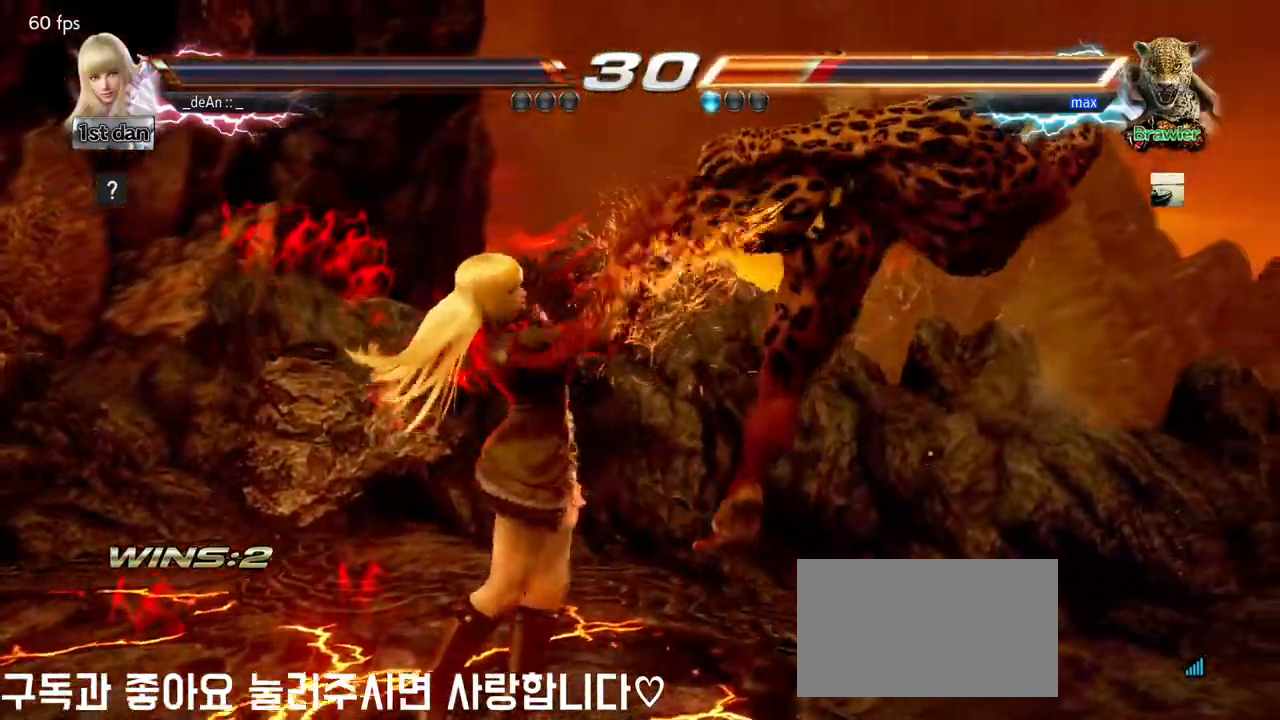
{"buttons": [], "left_stick": "down", "events": [[333, "left_stick", "down"], [417, "TRIANGLE", "down"], [467, "TRIANGLE", "up"]]}
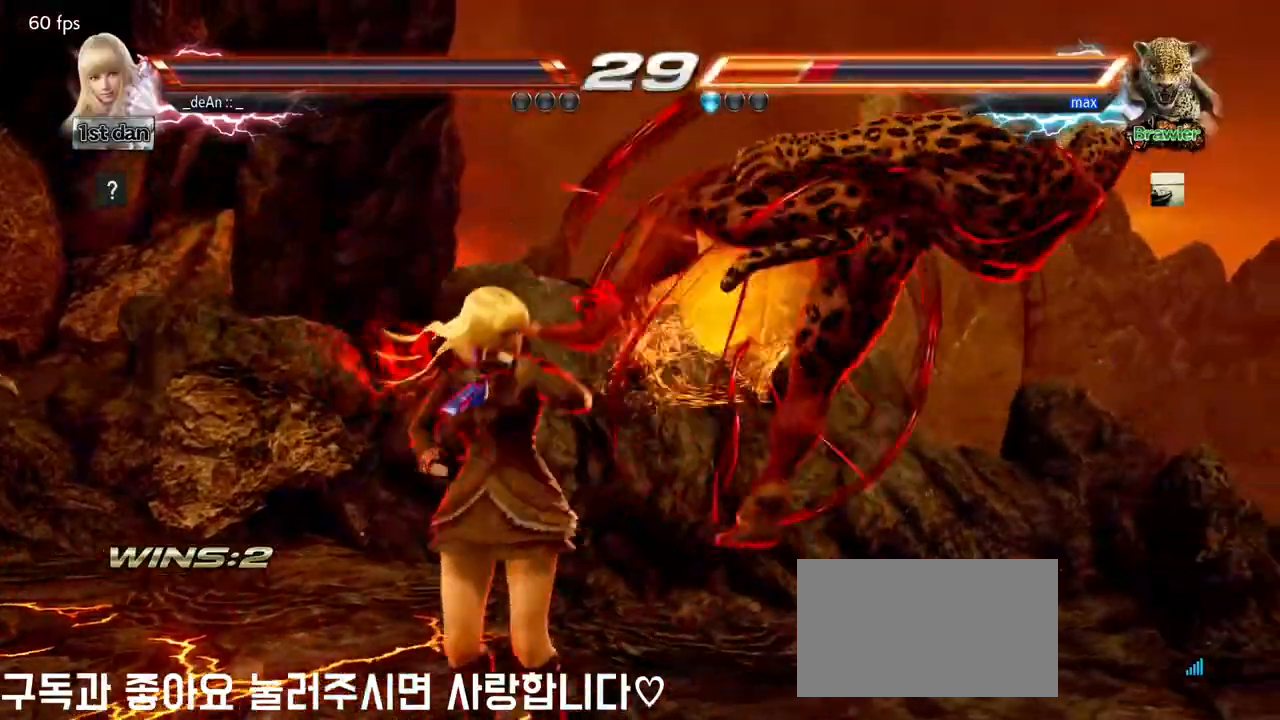
{"buttons": [], "left_stick": "down", "events": [[33, "TRIANGLE", "down"], [133, "TRIANGLE", "up"], [317, "CROSS", "down"], [400, "CROSS", "up"]]}
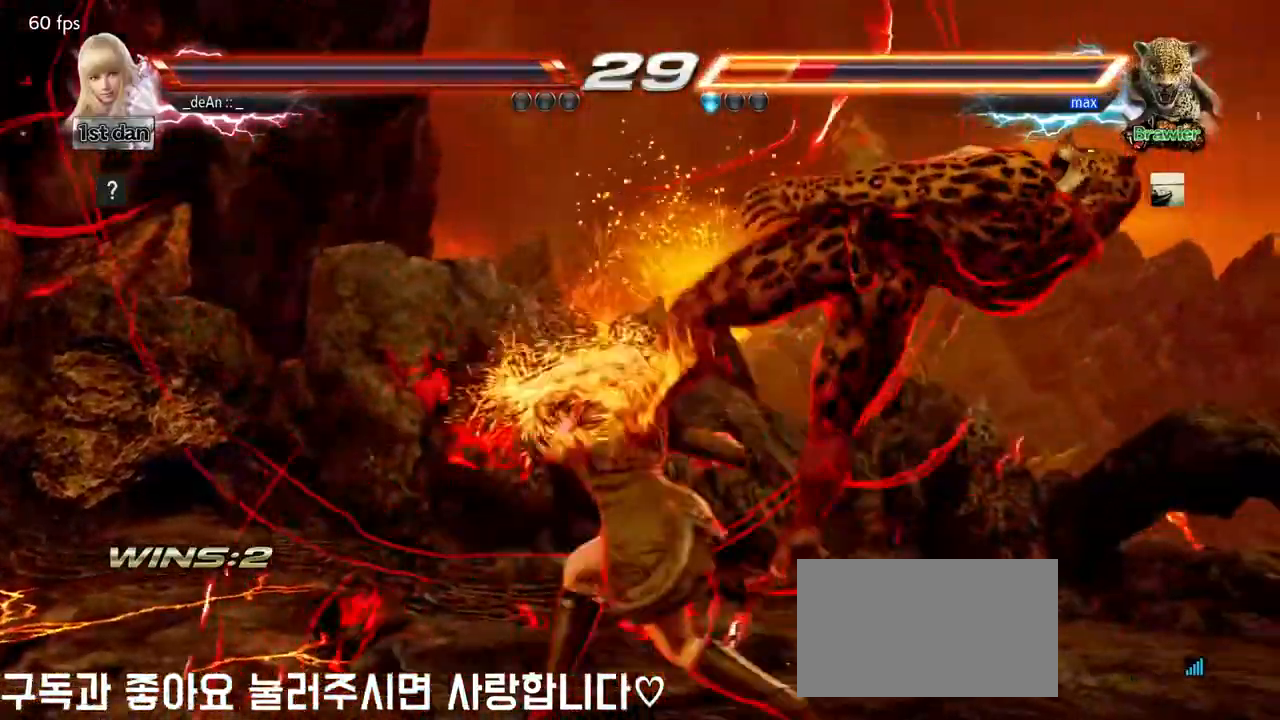
{"buttons": ["CROSS"], "left_stick": "center", "events": [[17, "CROSS", "down"], [17, "left_stick", "center"], [100, "CROSS", "up"], [183, "CROSS", "down"], [267, "CROSS", "up"], [333, "CROSS", "down"]]}
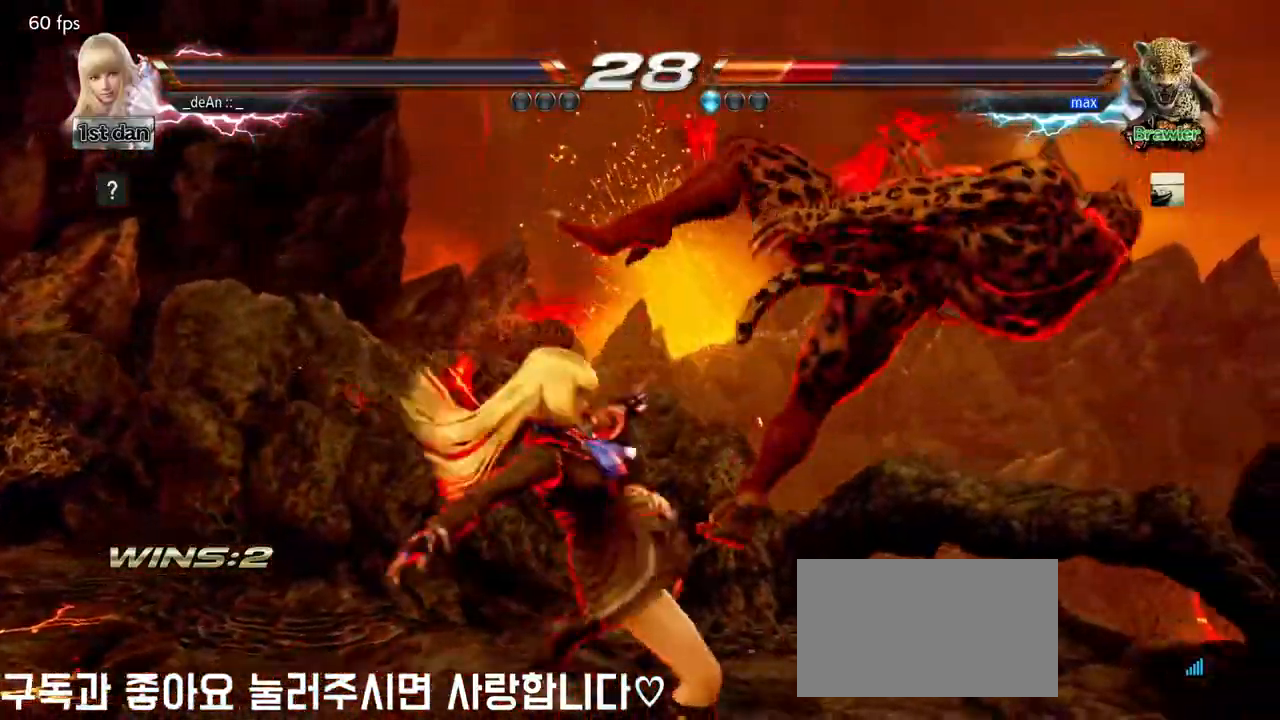
{"buttons": [], "left_stick": "center", "events": [[133, "CROSS", "up"], [383, "left_stick", "right"], [433, "left_stick", "center"]]}
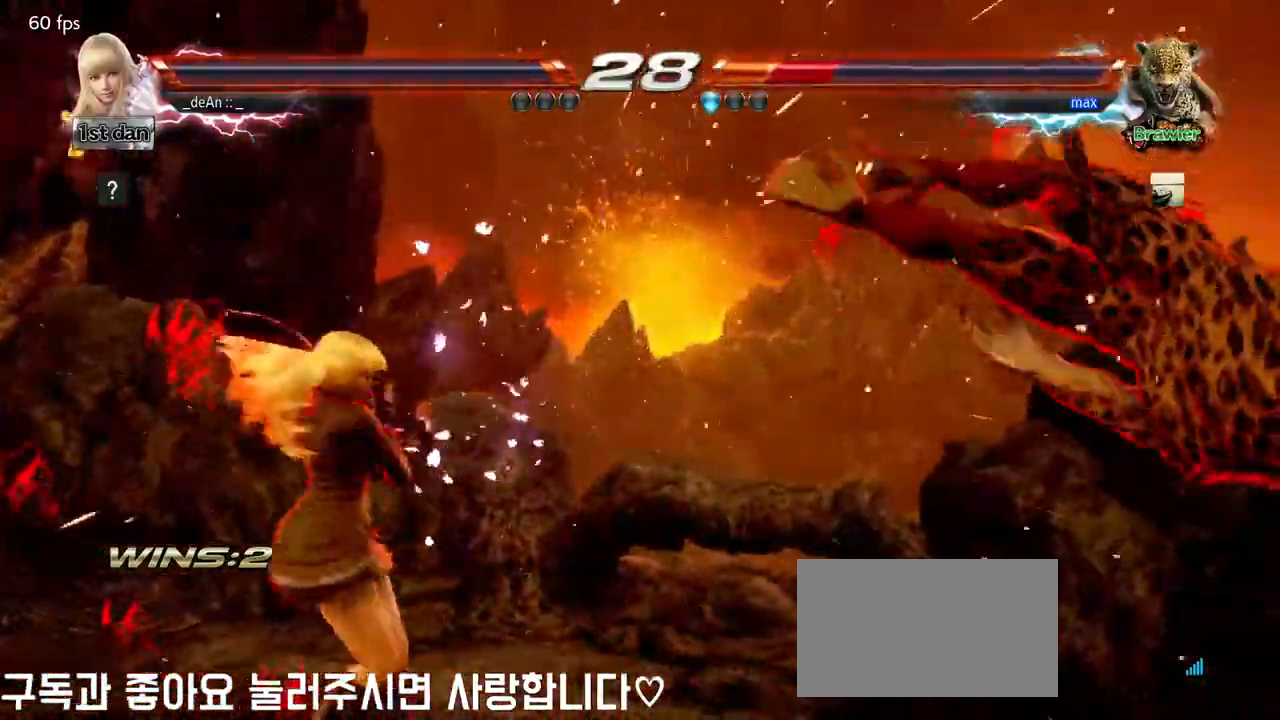
{"buttons": ["CIRCLE"], "left_stick": "center", "events": [[33, "left_stick", "right"], [400, "CIRCLE", "down"], [400, "left_stick", "center"]]}
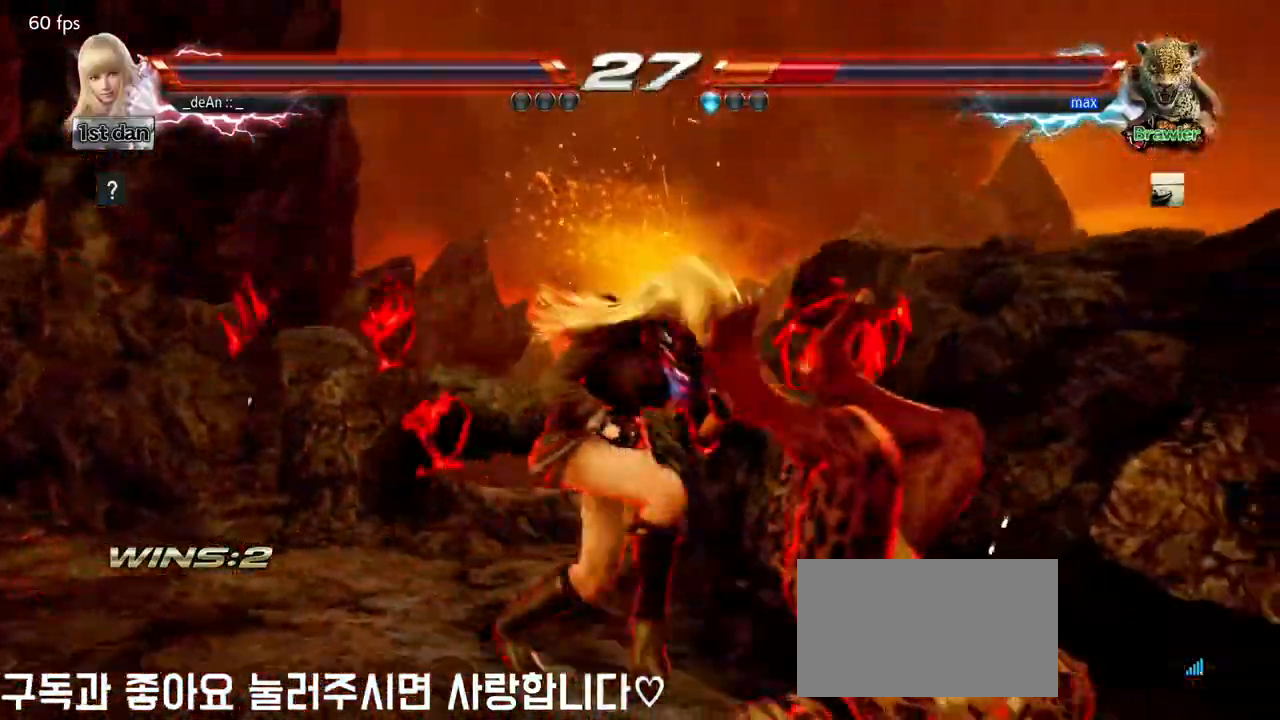
{"buttons": [], "left_stick": "center", "events": [[17, "CIRCLE", "up"]]}
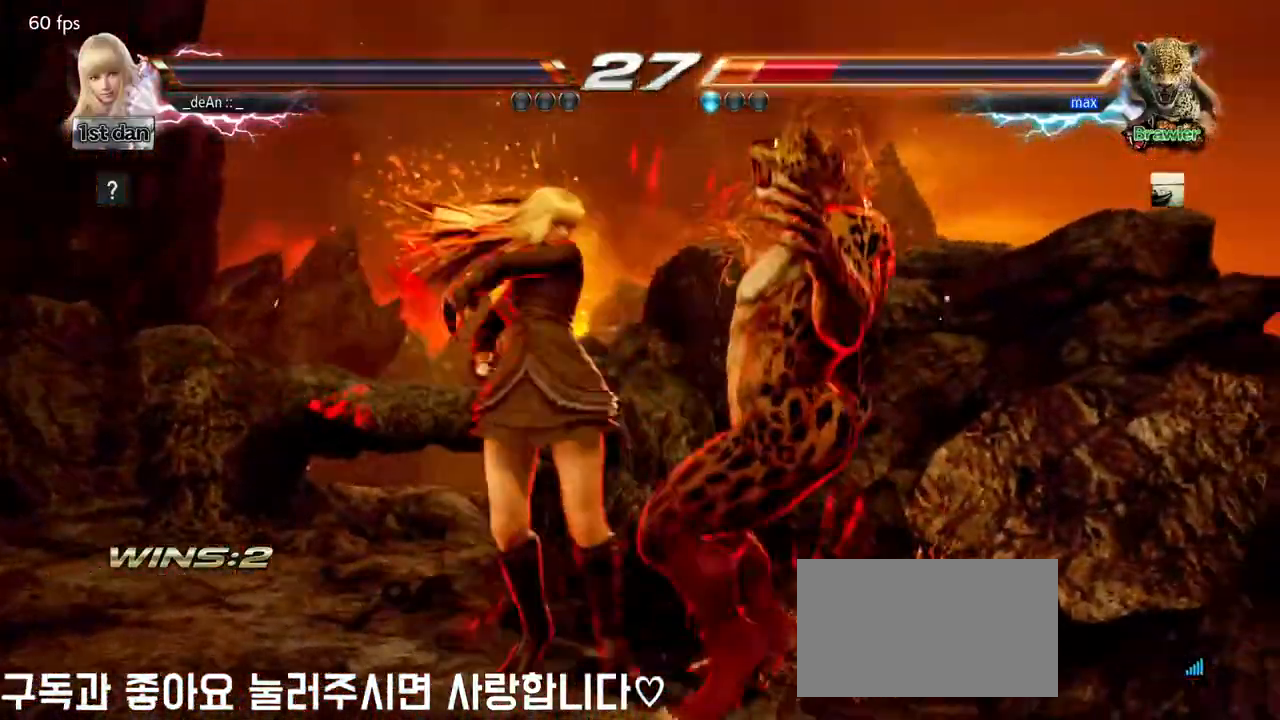
{"buttons": [], "left_stick": "center", "events": [[267, "TRIANGLE", "down"], [300, "TRIANGLE", "up"]]}
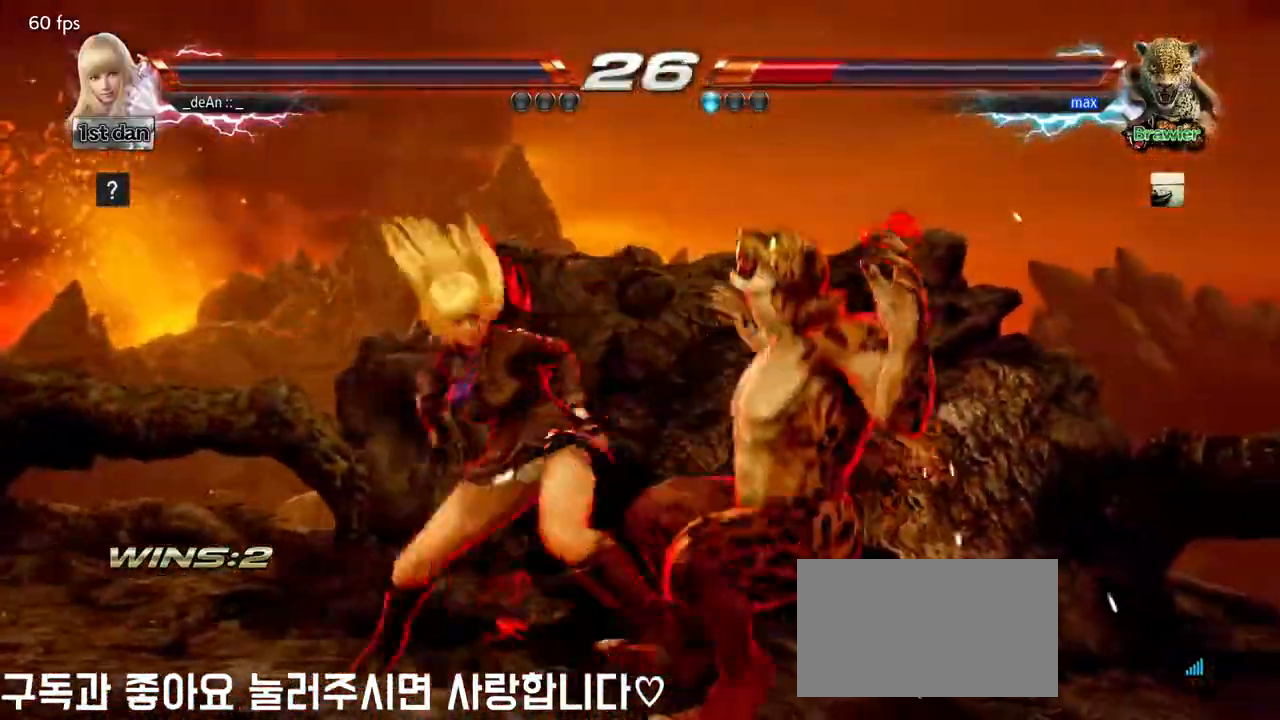
{"buttons": [], "left_stick": "center"}
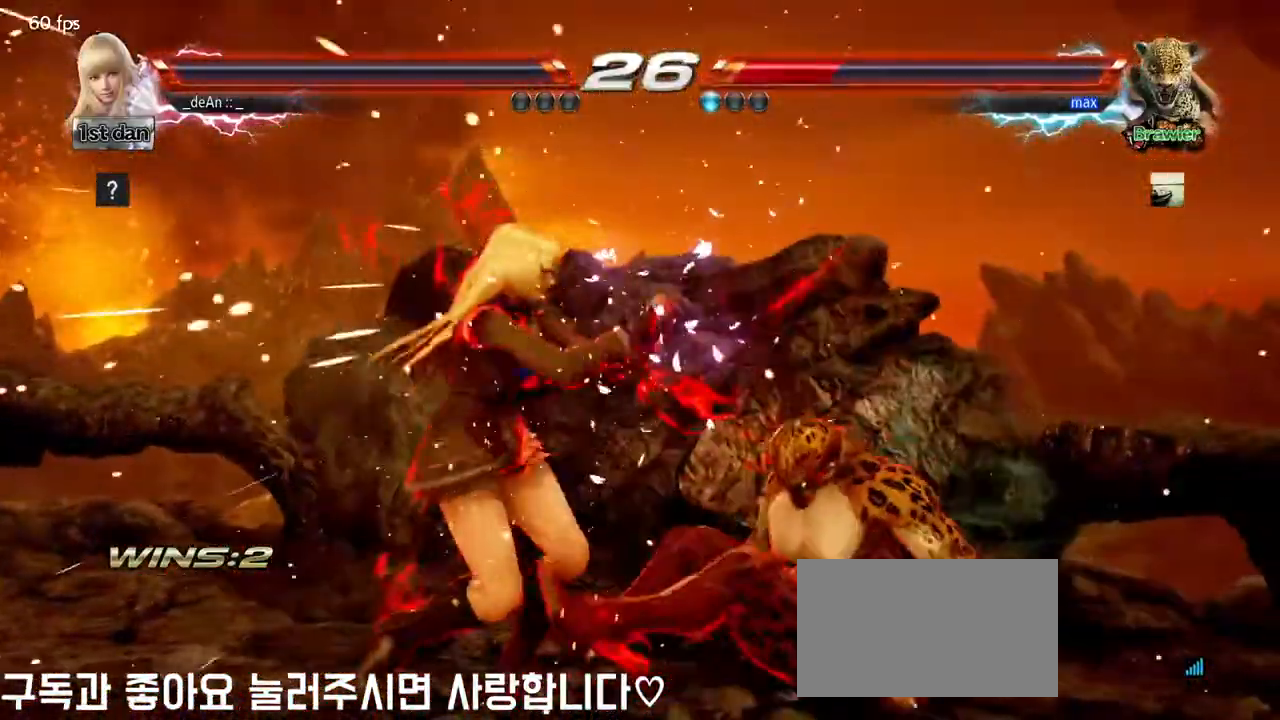
{"buttons": [], "left_stick": "center", "events": [[250, "left_stick", "down-right"], [283, "CROSS", "down"], [417, "CROSS", "up"], [483, "left_stick", "center"]]}
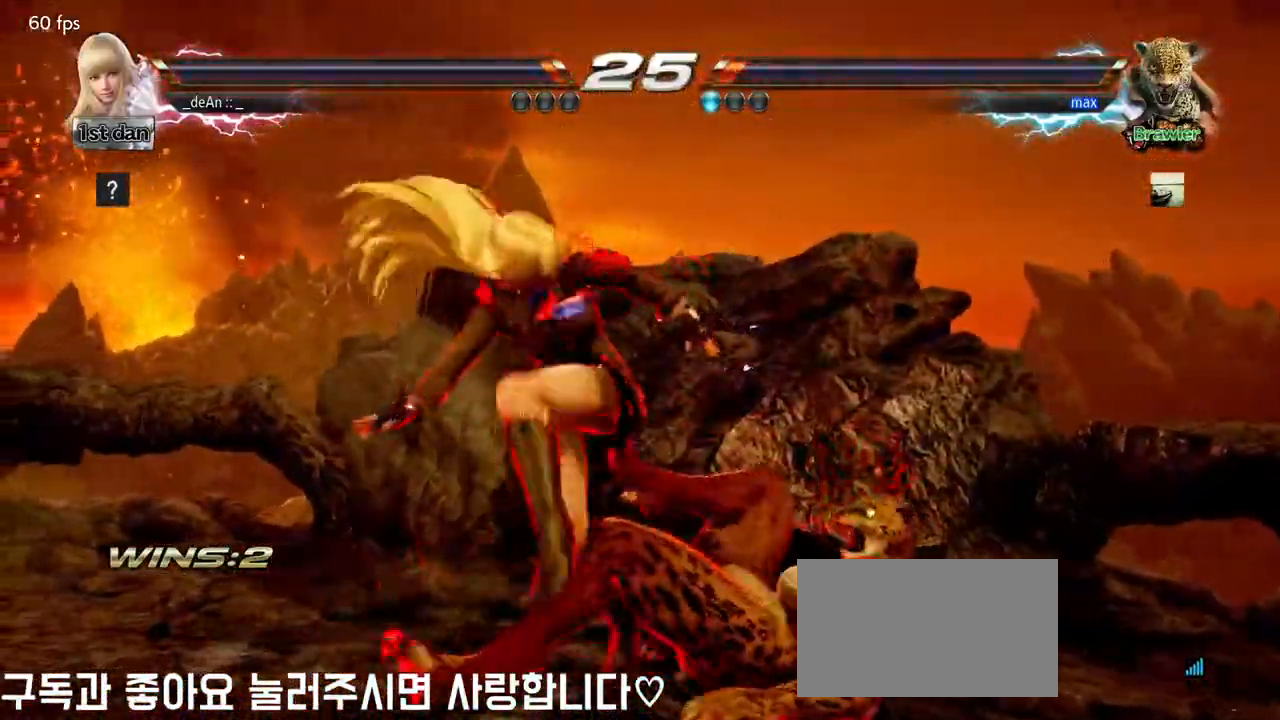
{"buttons": [], "left_stick": "center", "events": []}
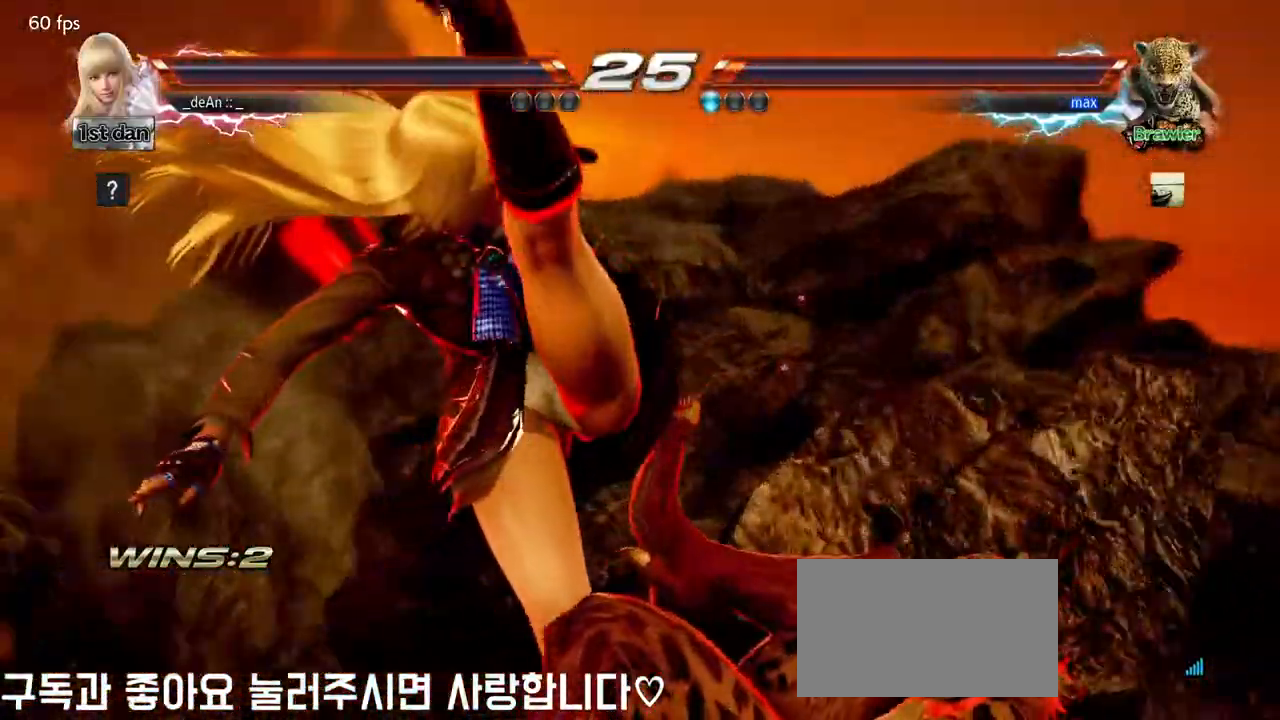
{"buttons": [], "left_stick": "center", "events": []}
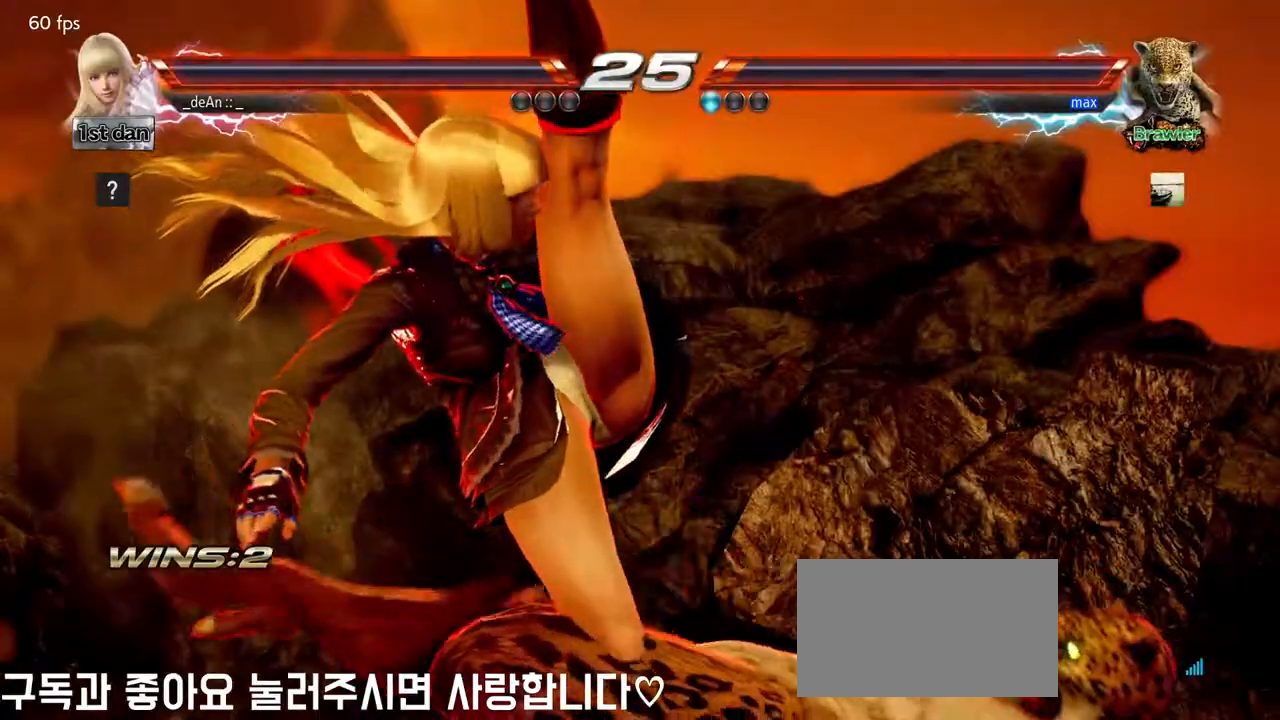
{"buttons": [], "left_stick": "center", "events": [[383, "CIRCLE", "down"], [400, "CIRCLE", "up"]]}
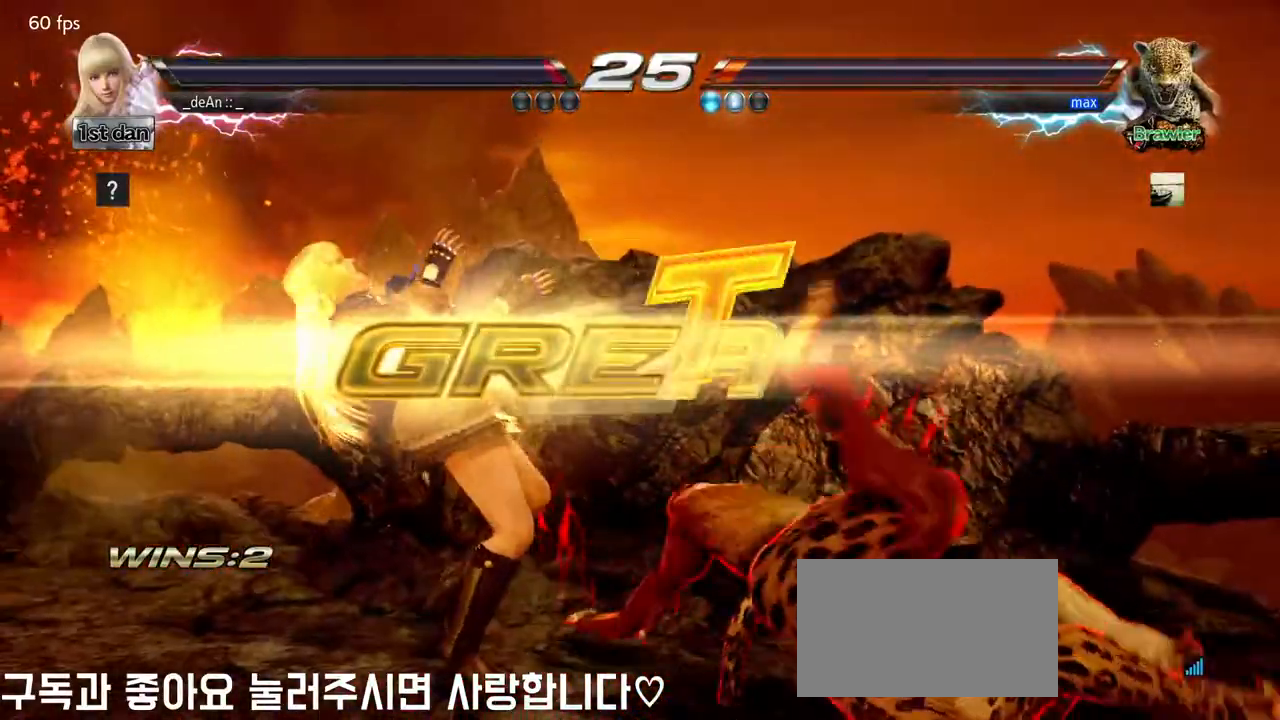
{"buttons": [], "left_stick": "center", "events": []}
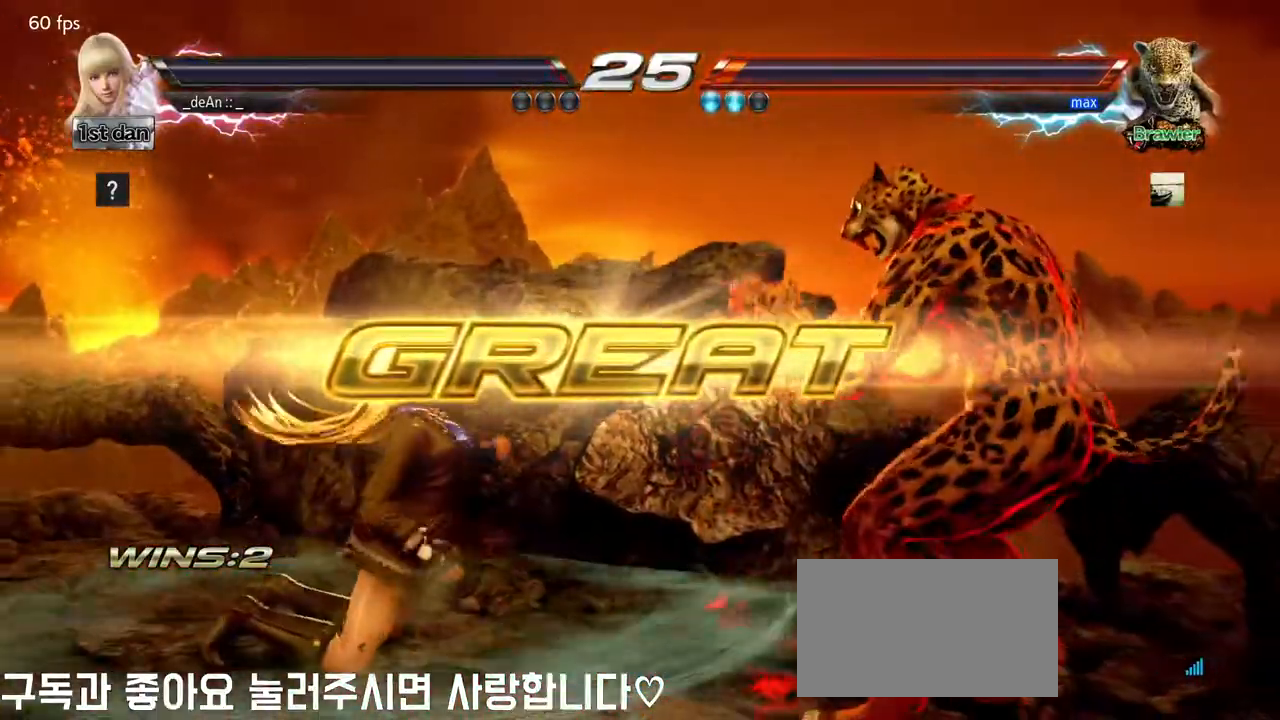
{"buttons": [], "left_stick": "center", "events": []}
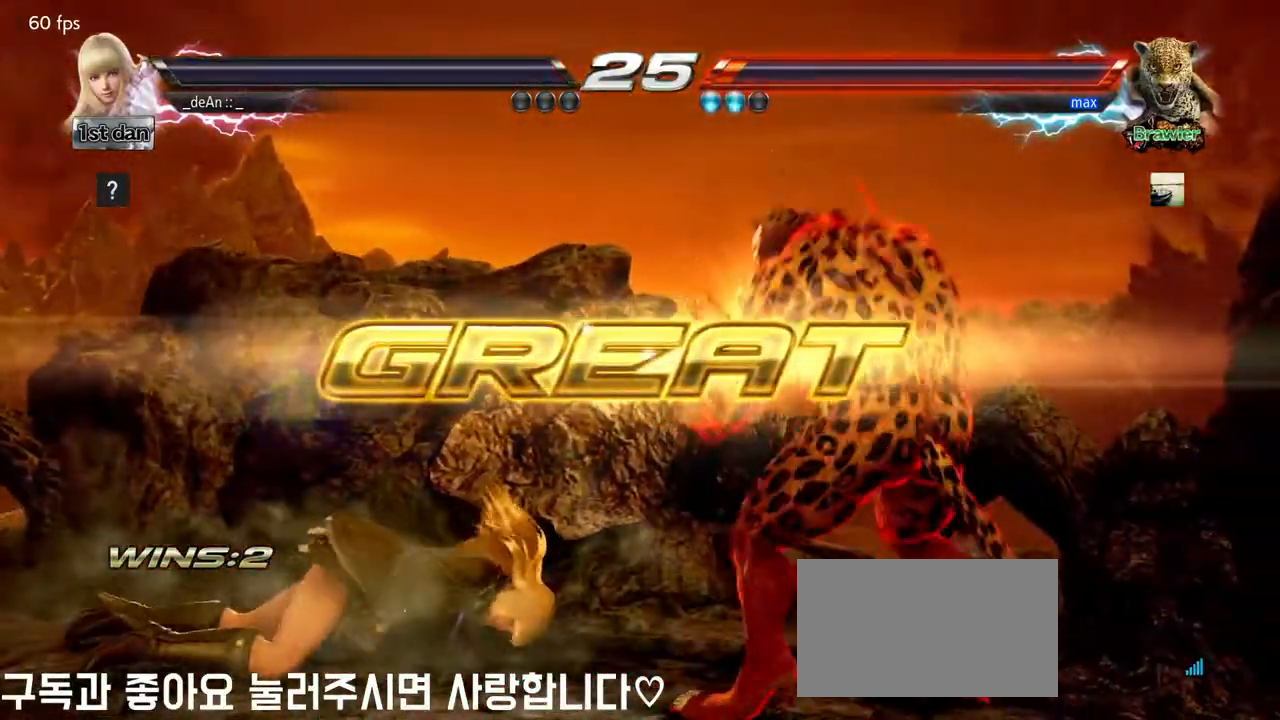
{"buttons": [], "left_stick": "center", "events": []}
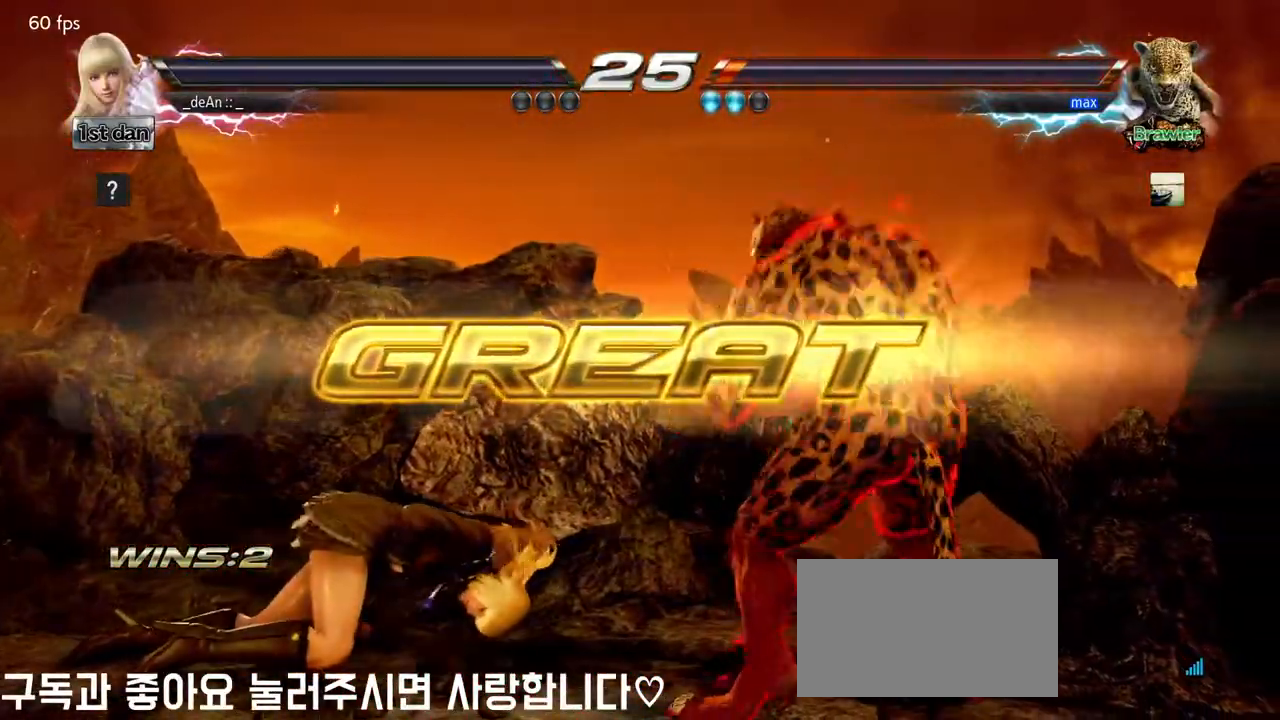
{"buttons": [], "left_stick": "center", "events": []}
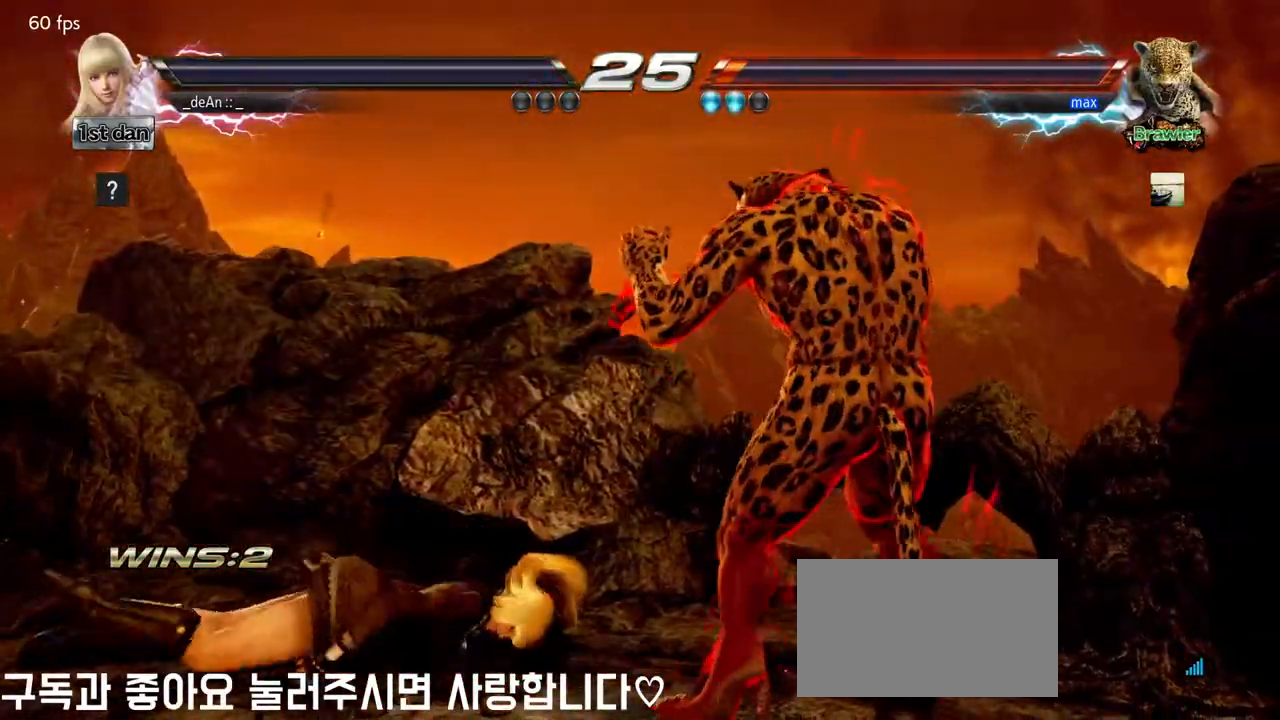
{"buttons": [], "left_stick": "center", "events": []}
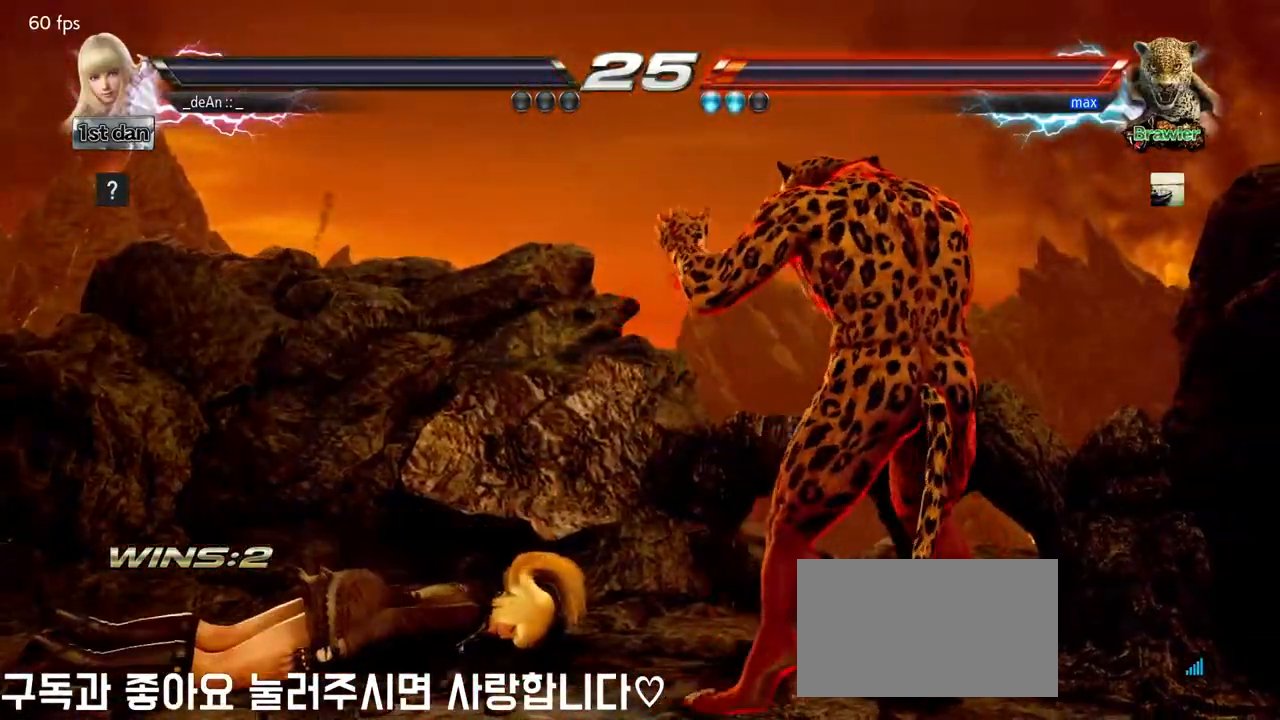
{"buttons": [], "left_stick": "center", "events": [[167, "left_stick", "right"], [300, "left_stick", "center"]]}
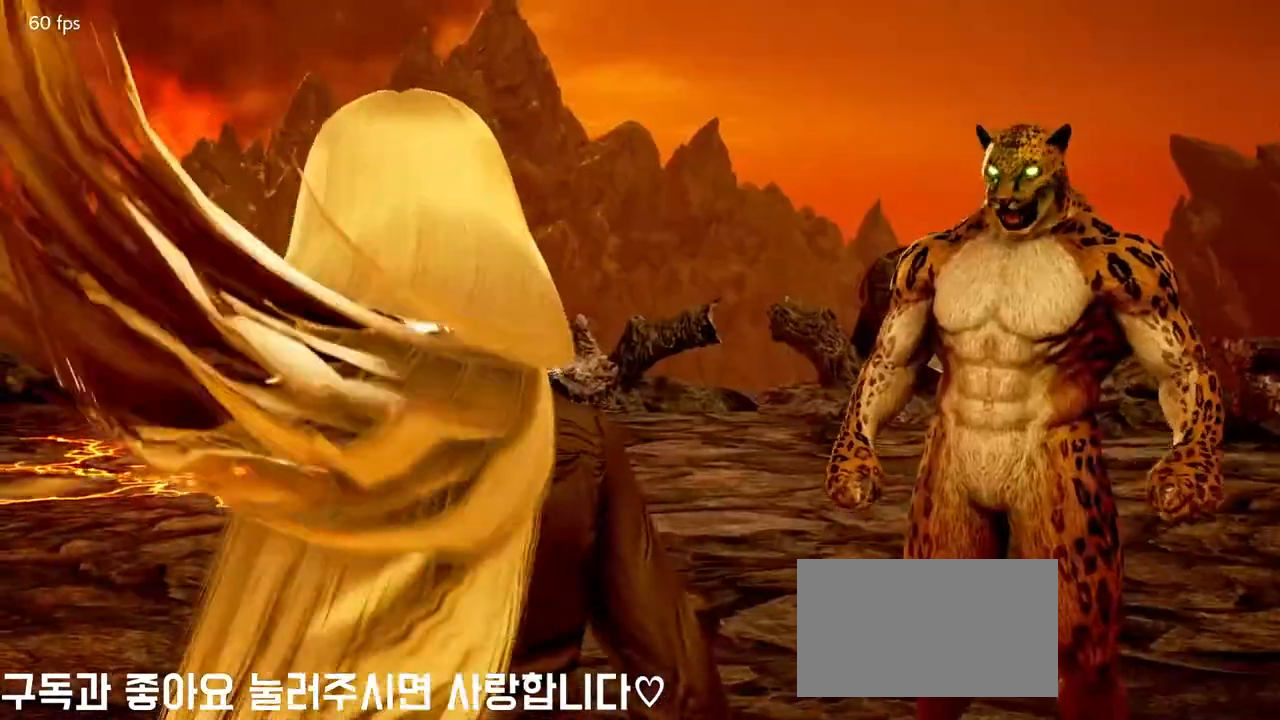
{"buttons": [], "left_stick": "center", "events": []}
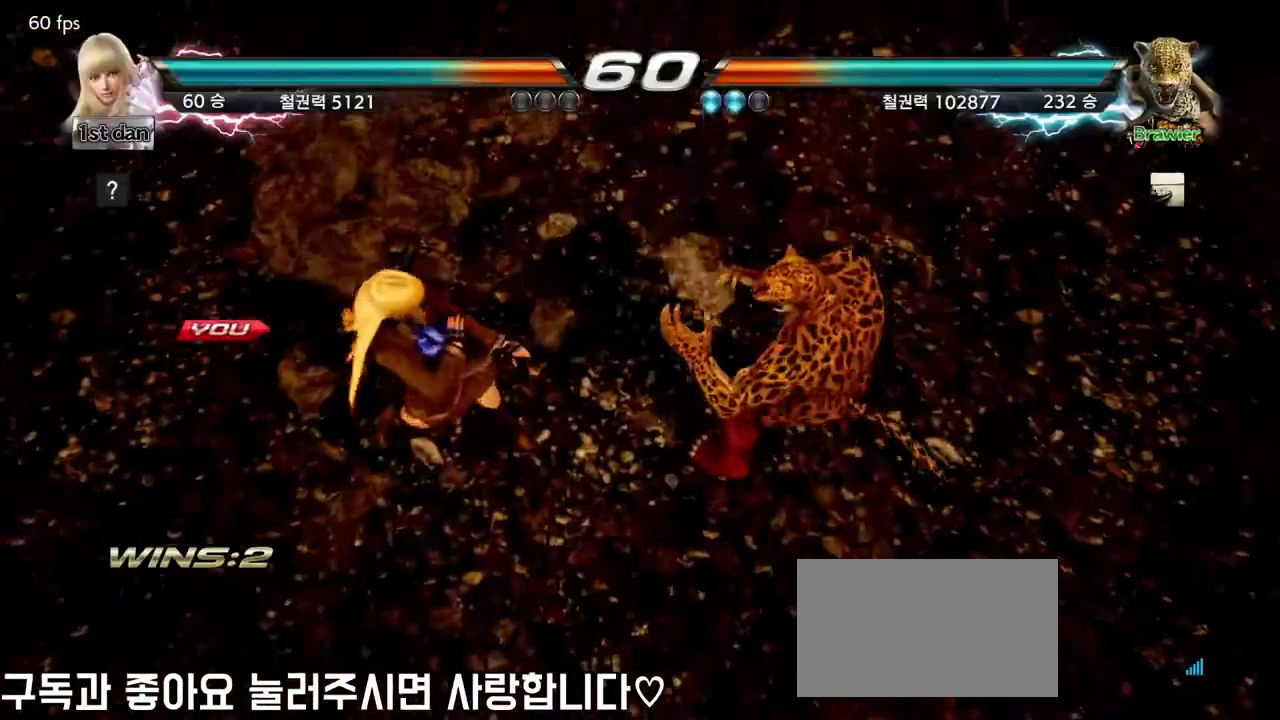
{"buttons": [], "left_stick": "center", "events": []}
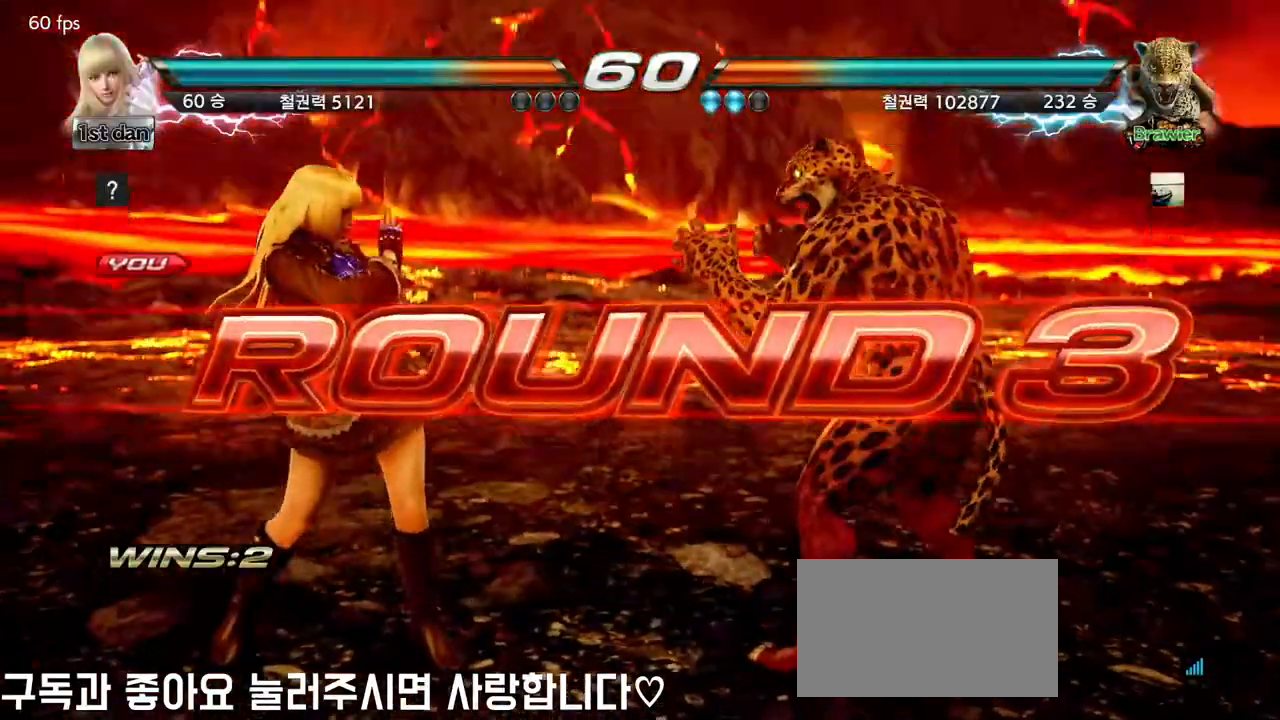
{"buttons": [], "left_stick": "center", "events": []}
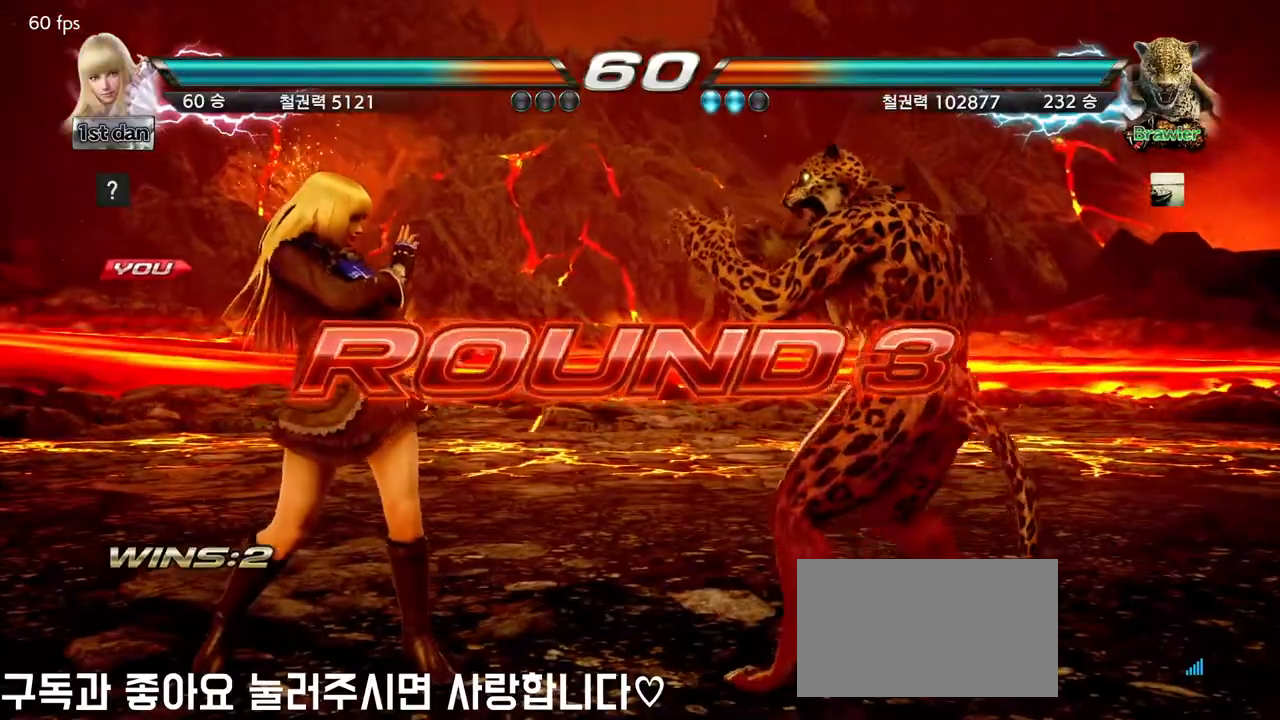
{"buttons": [], "left_stick": "center", "events": []}
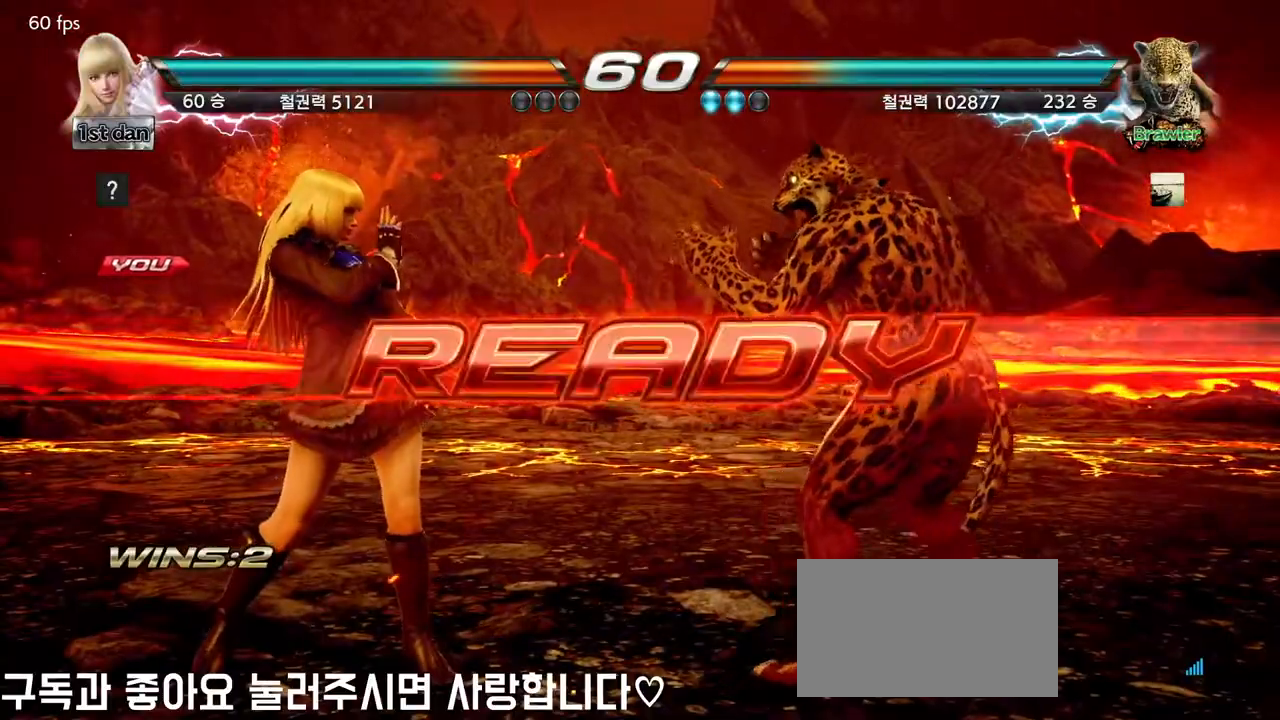
{"buttons": [], "left_stick": "center", "events": []}
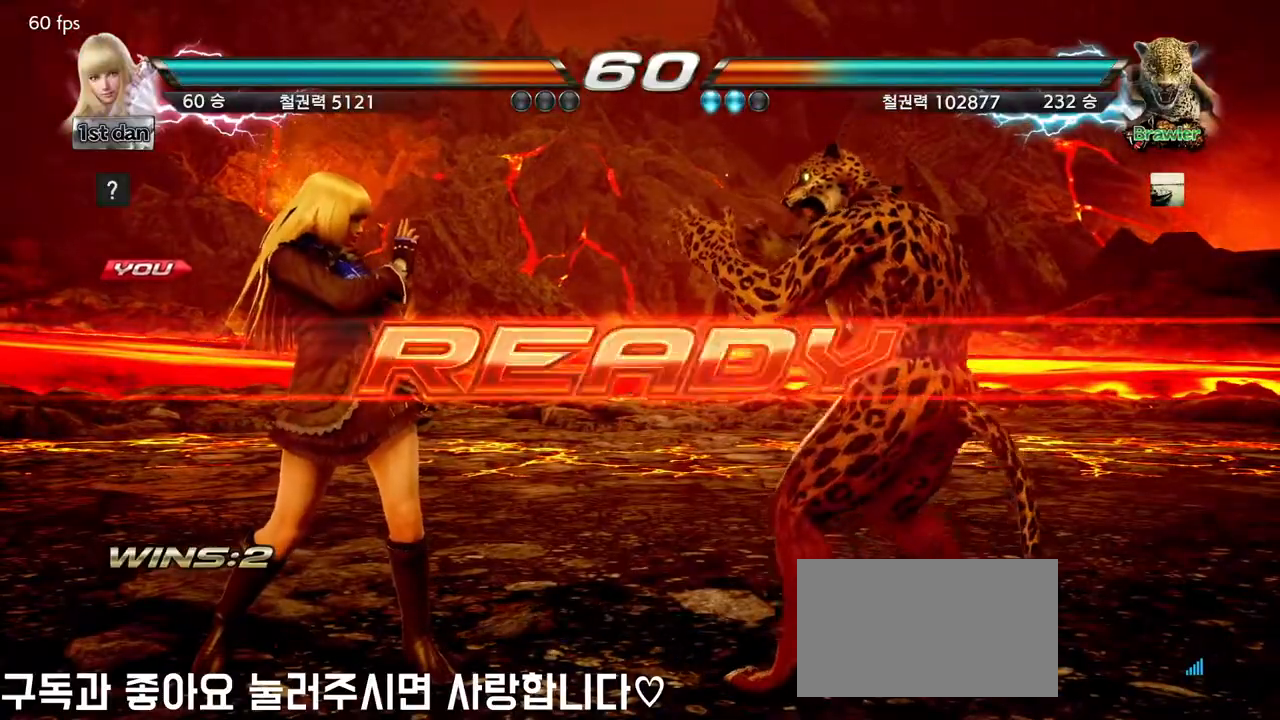
{"buttons": [], "left_stick": "center", "events": []}
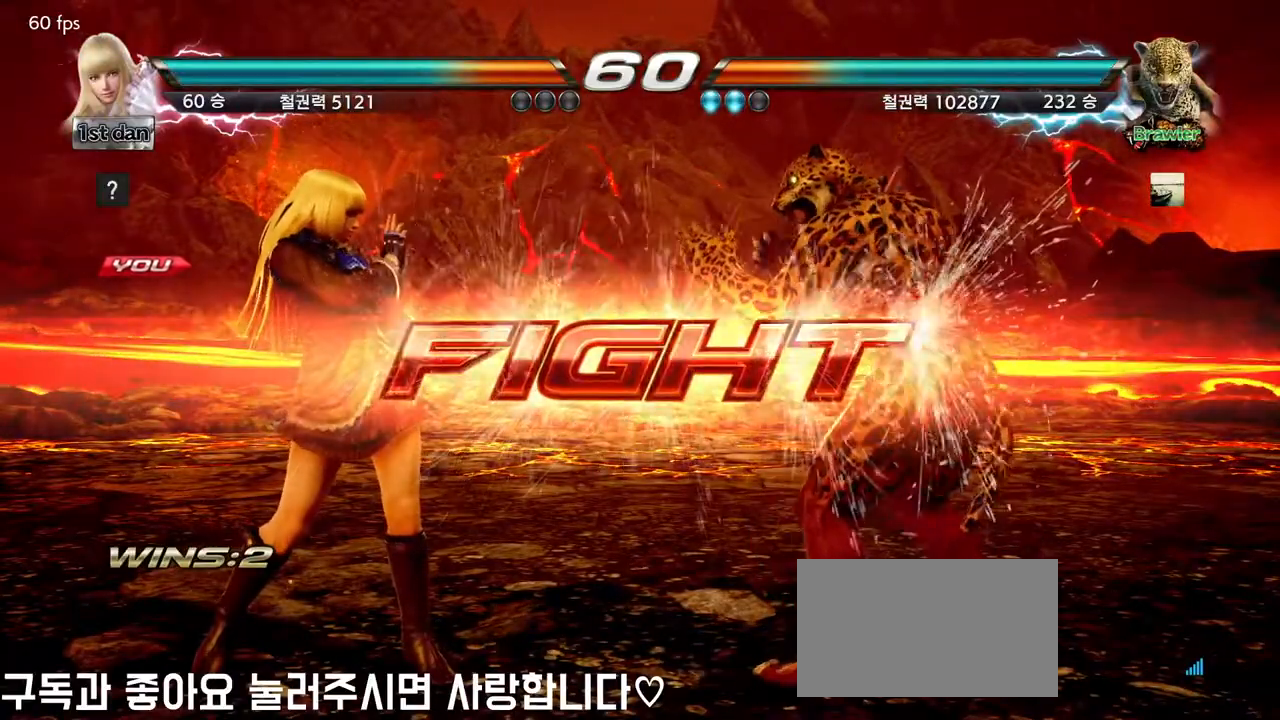
{"buttons": [], "left_stick": "center", "events": [[117, "left_stick", "down-left"], [133, "CIRCLE", "down"], [150, "CROSS", "down"], [233, "CIRCLE", "up"], [233, "CROSS", "up"], [350, "left_stick", "center"]]}